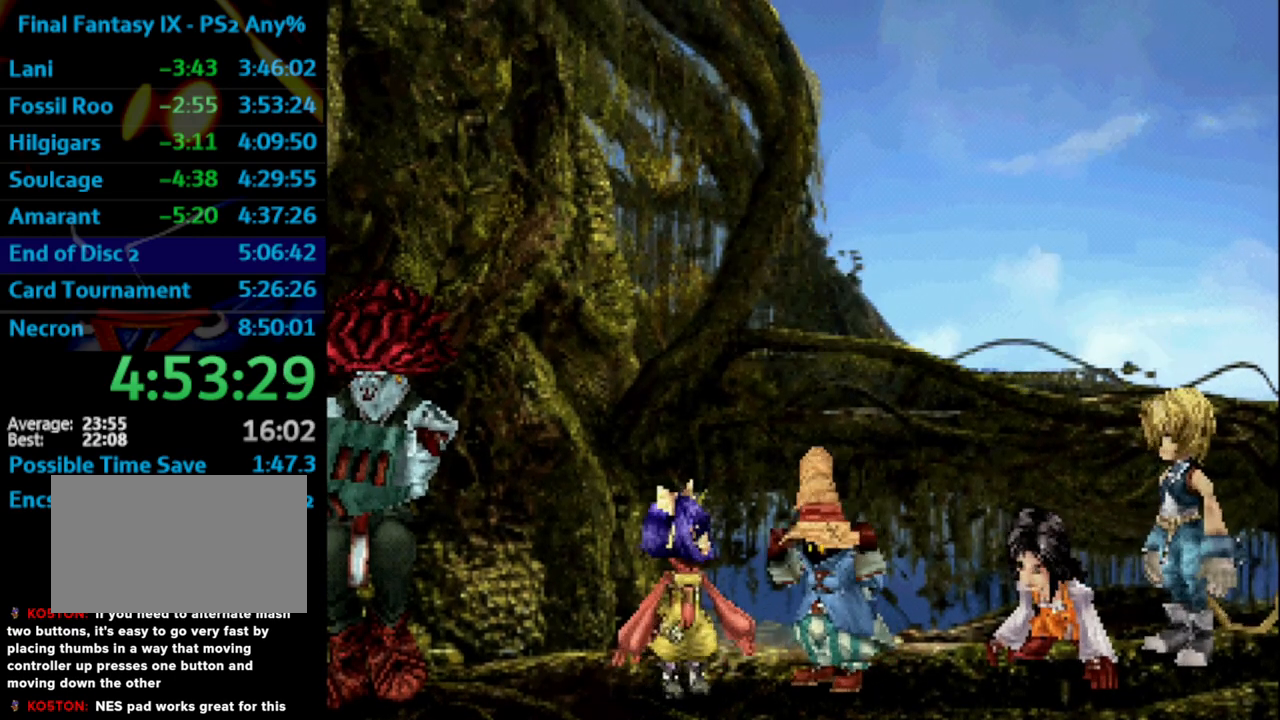
Gameplay with a controller (PlayStation layout); each line is a JSON object with the inputs held at the frame after it. "events" lists button and stick changes between this image and that frame as [ms after this image, input, new state], when the widget could be followed in between. Not read: HOME L3 R3.
{"buttons": ["SQUARE"], "left_stick": "center", "right_stick": "center", "events": [[17, "SQUARE", "up"], [133, "SQUARE", "down"], [150, "SQUARE", "up"], [233, "SQUARE", "down"], [267, "CROSS", "down"], [267, "SQUARE", "up"], [283, "CROSS", "up"], [383, "SQUARE", "down"], [417, "CROSS", "down"], [417, "SQUARE", "up"], [433, "CROSS", "up"], [500, "SQUARE", "down"]]}
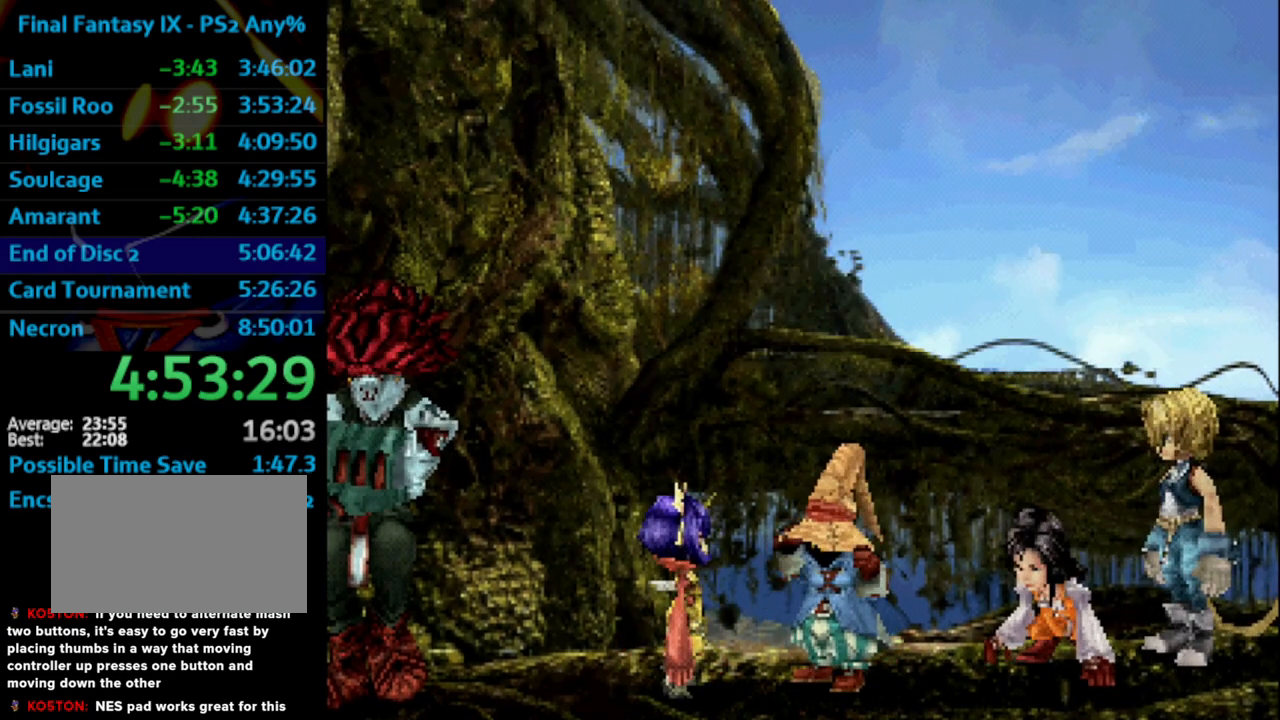
{"buttons": [], "left_stick": "center", "right_stick": "center", "events": [[33, "SQUARE", "up"], [167, "SQUARE", "down"], [200, "SQUARE", "up"], [300, "SQUARE", "down"], [350, "SQUARE", "up"], [417, "CROSS", "down"], [433, "CROSS", "up"], [433, "SQUARE", "down"], [450, "SQUARE", "up"]]}
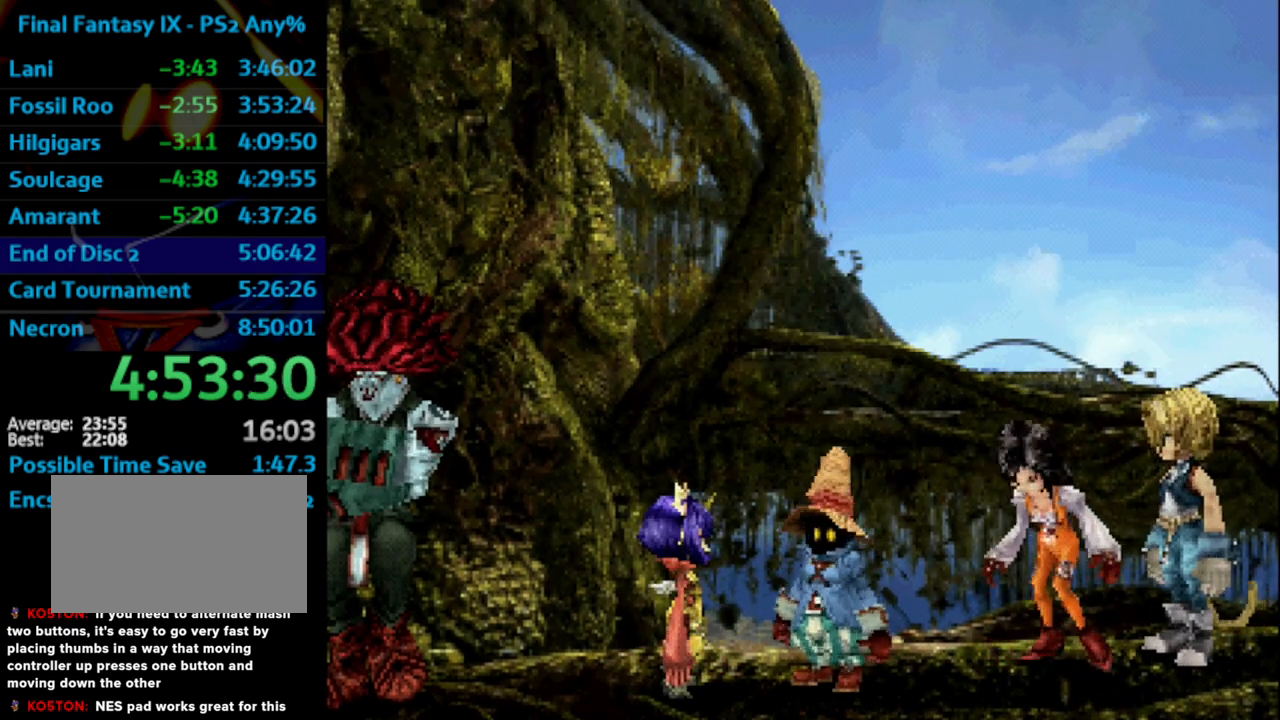
{"buttons": ["CROSS", "SQUARE"], "left_stick": "center", "right_stick": "center", "events": [[83, "SQUARE", "down"], [100, "SQUARE", "up"], [133, "CROSS", "down"], [150, "CROSS", "up"], [217, "SQUARE", "down"], [233, "SQUARE", "up"], [333, "SQUARE", "down"], [383, "SQUARE", "up"], [483, "SQUARE", "down"], [500, "CROSS", "down"]]}
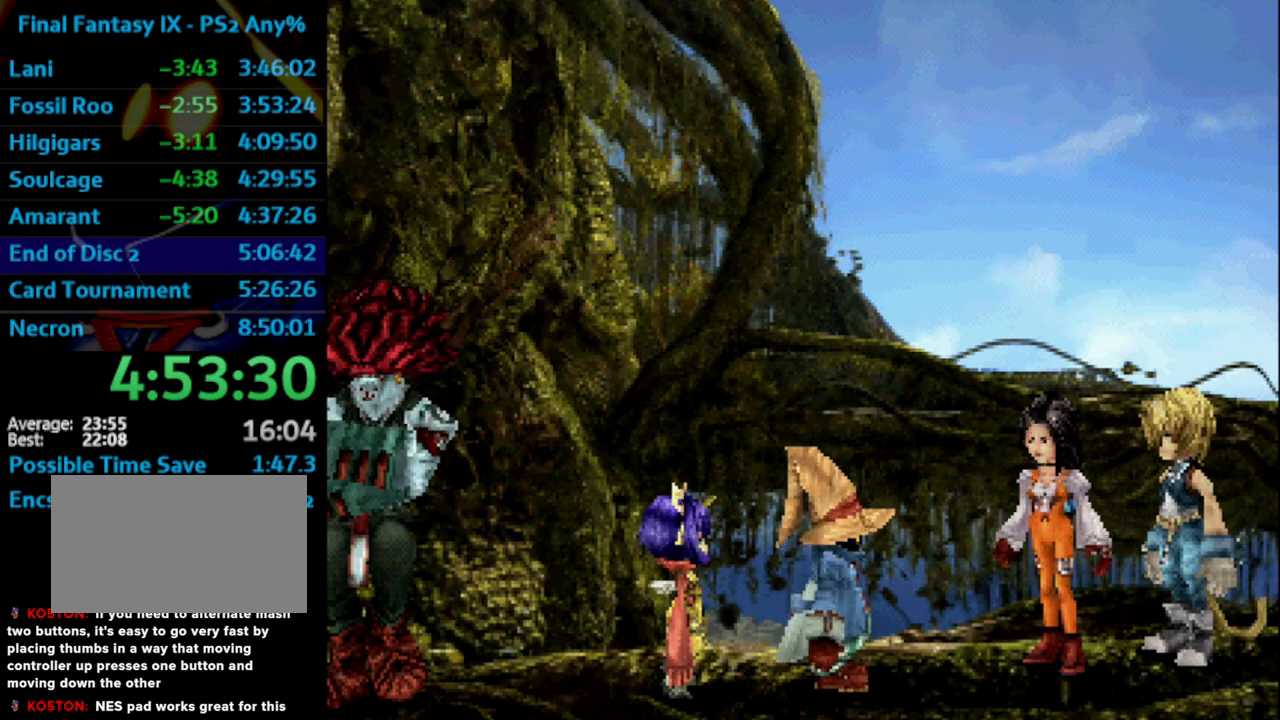
{"buttons": [], "left_stick": "center", "right_stick": "center", "events": [[17, "CROSS", "up"], [17, "SQUARE", "up"], [117, "SQUARE", "down"], [167, "SQUARE", "up"], [233, "SQUARE", "down"], [267, "SQUARE", "up"], [367, "CROSS", "down"], [400, "CROSS", "up"], [400, "SQUARE", "down"], [417, "SQUARE", "up"]]}
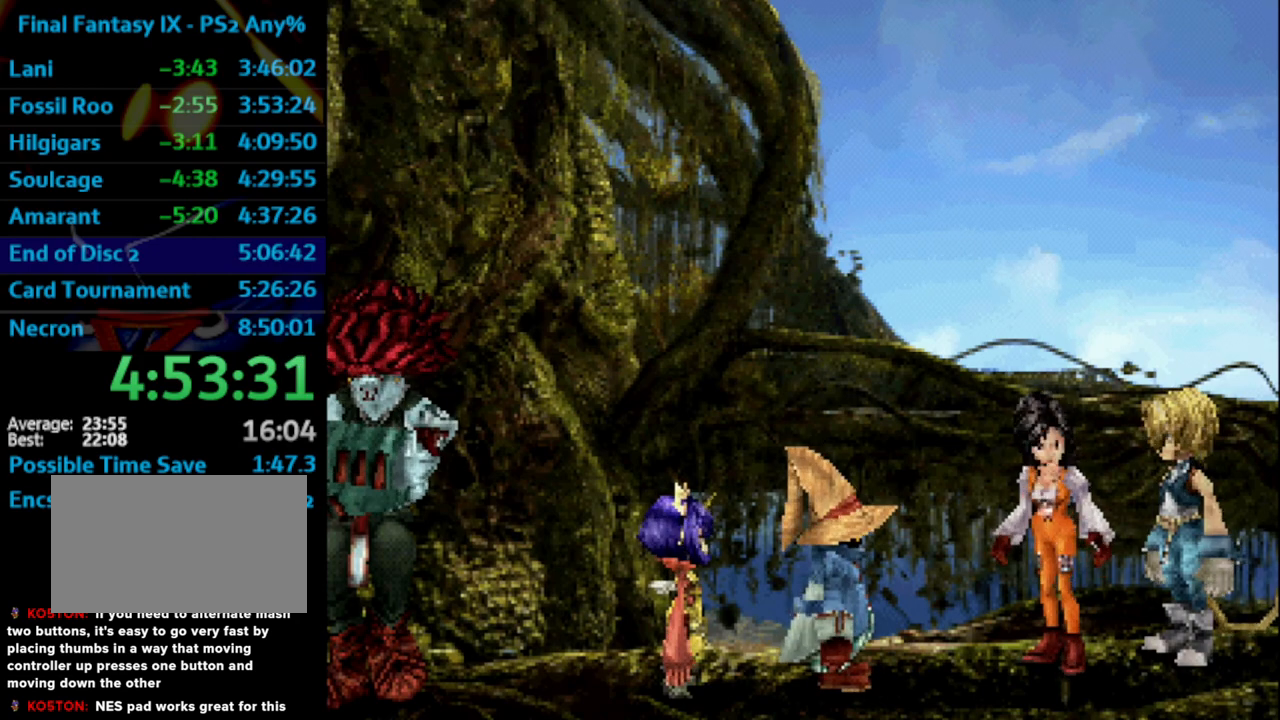
{"buttons": [], "left_stick": "center", "right_stick": "center", "events": [[17, "SQUARE", "down"], [67, "SQUARE", "up"], [167, "SQUARE", "down"], [183, "SQUARE", "up"], [300, "SQUARE", "down"], [367, "SQUARE", "up"]]}
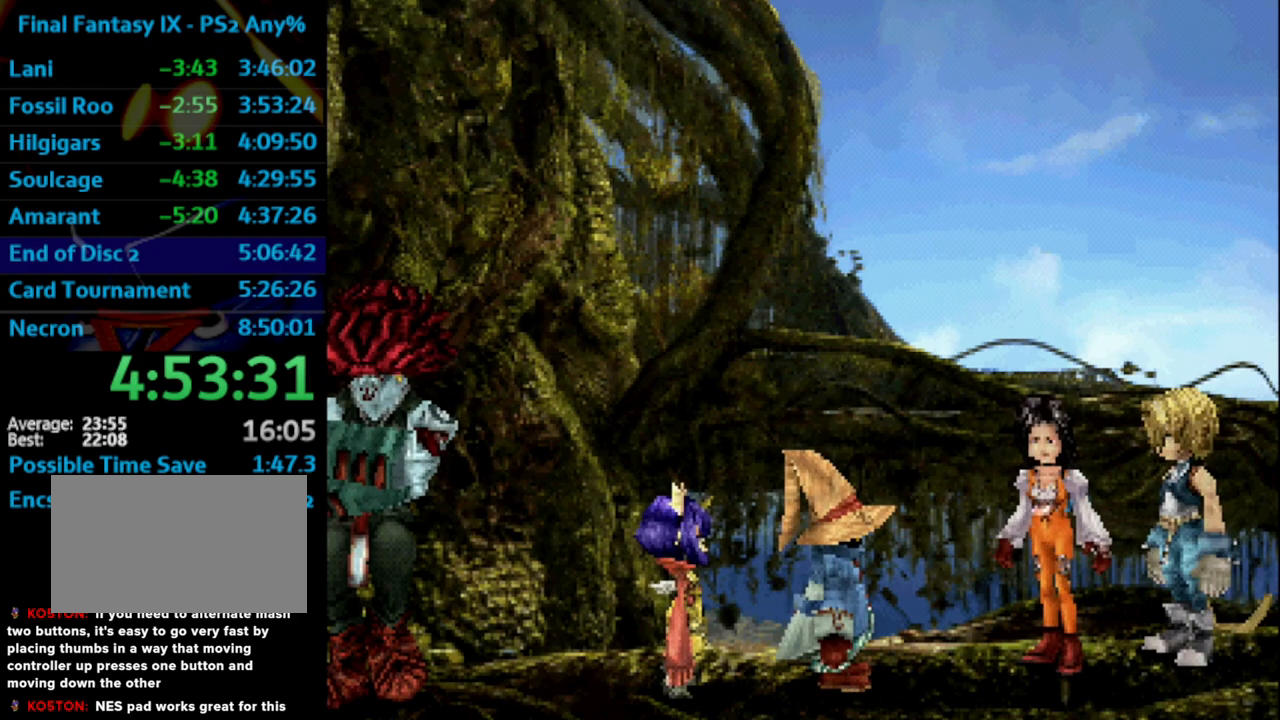
{"buttons": [], "left_stick": "center", "right_stick": "center", "events": [[83, "SQUARE", "down"], [117, "SQUARE", "up"], [200, "SQUARE", "down"], [233, "SQUARE", "up"], [350, "SQUARE", "down"], [383, "SQUARE", "up"], [417, "CROSS", "down"], [483, "CROSS", "up"], [483, "SQUARE", "down"], [500, "SQUARE", "up"]]}
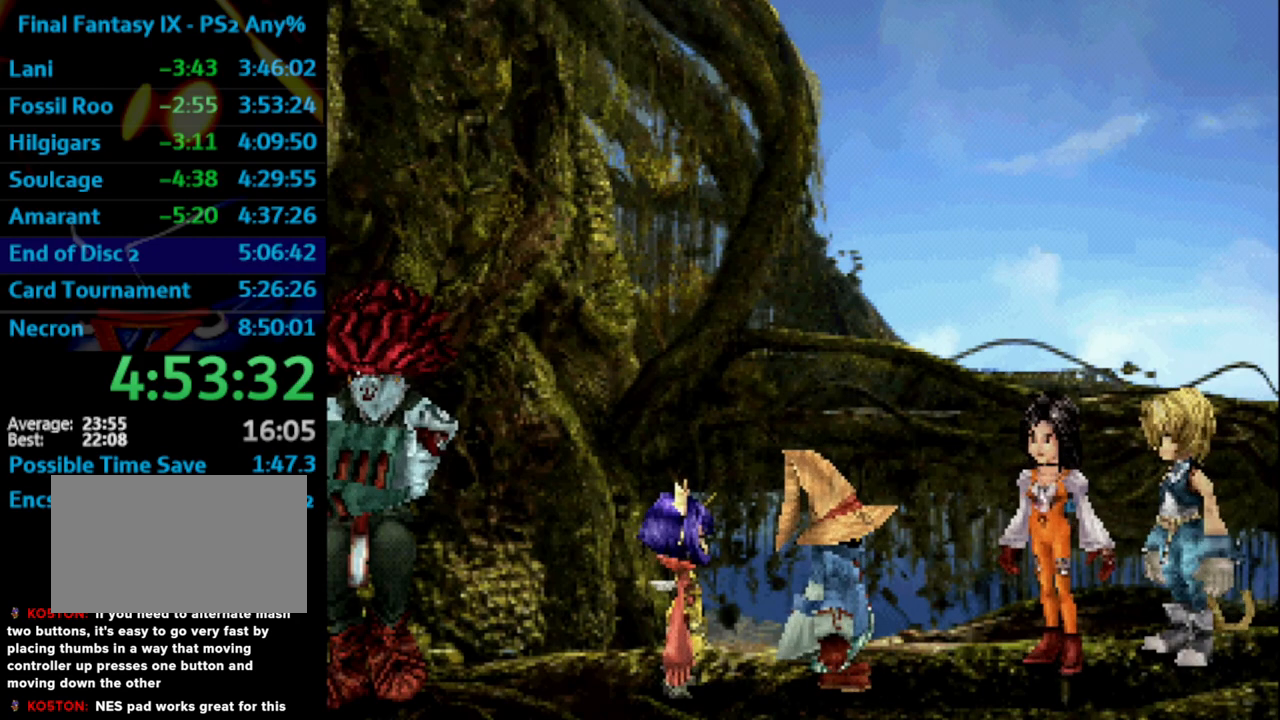
{"buttons": ["SQUARE"], "left_stick": "center", "right_stick": "center", "events": [[117, "SQUARE", "down"], [150, "CROSS", "down"], [150, "SQUARE", "up"], [167, "CROSS", "up"], [233, "SQUARE", "down"], [283, "CROSS", "down"], [283, "SQUARE", "up"], [300, "CROSS", "up"], [367, "SQUARE", "down"], [400, "SQUARE", "up"], [500, "SQUARE", "down"]]}
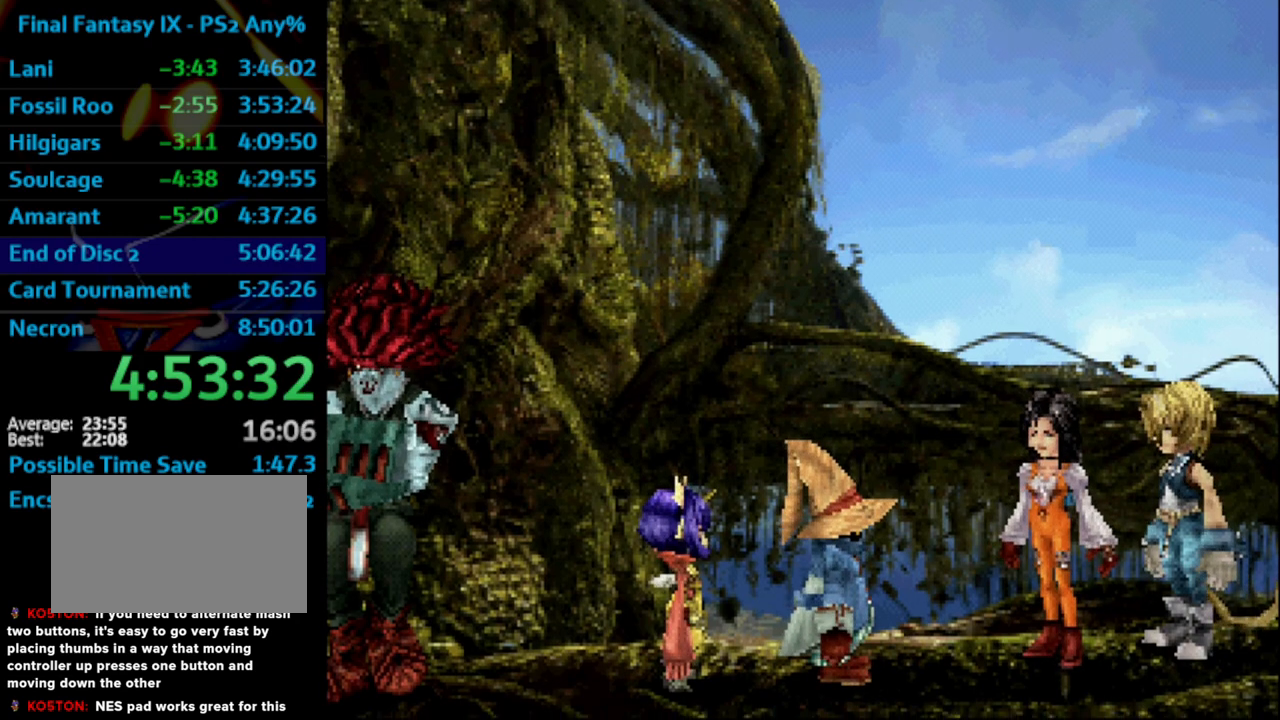
{"buttons": [], "left_stick": "center", "right_stick": "center", "events": [[17, "CROSS", "down"], [67, "CROSS", "up"], [67, "SQUARE", "up"], [133, "SQUARE", "down"], [200, "SQUARE", "up"], [250, "CROSS", "down"], [267, "SQUARE", "down"], [283, "CROSS", "up"], [317, "SQUARE", "up"], [417, "SQUARE", "down"], [467, "SQUARE", "up"]]}
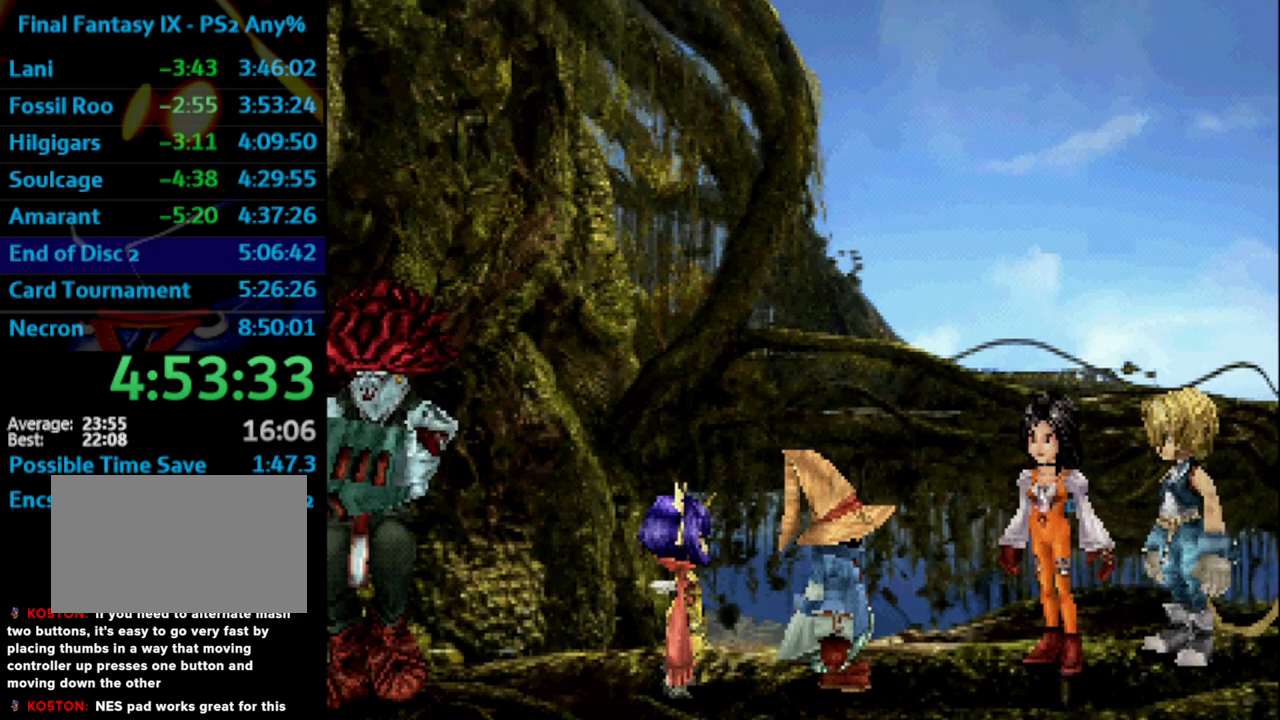
{"buttons": ["SQUARE"], "left_stick": "center", "right_stick": "center", "events": [[67, "SQUARE", "down"], [83, "SQUARE", "up"], [217, "SQUARE", "down"], [267, "CROSS", "down"], [267, "SQUARE", "up"], [283, "CROSS", "up"], [317, "SQUARE", "down"], [383, "SQUARE", "up"], [467, "SQUARE", "down"], [483, "CROSS", "down"], [500, "CROSS", "up"]]}
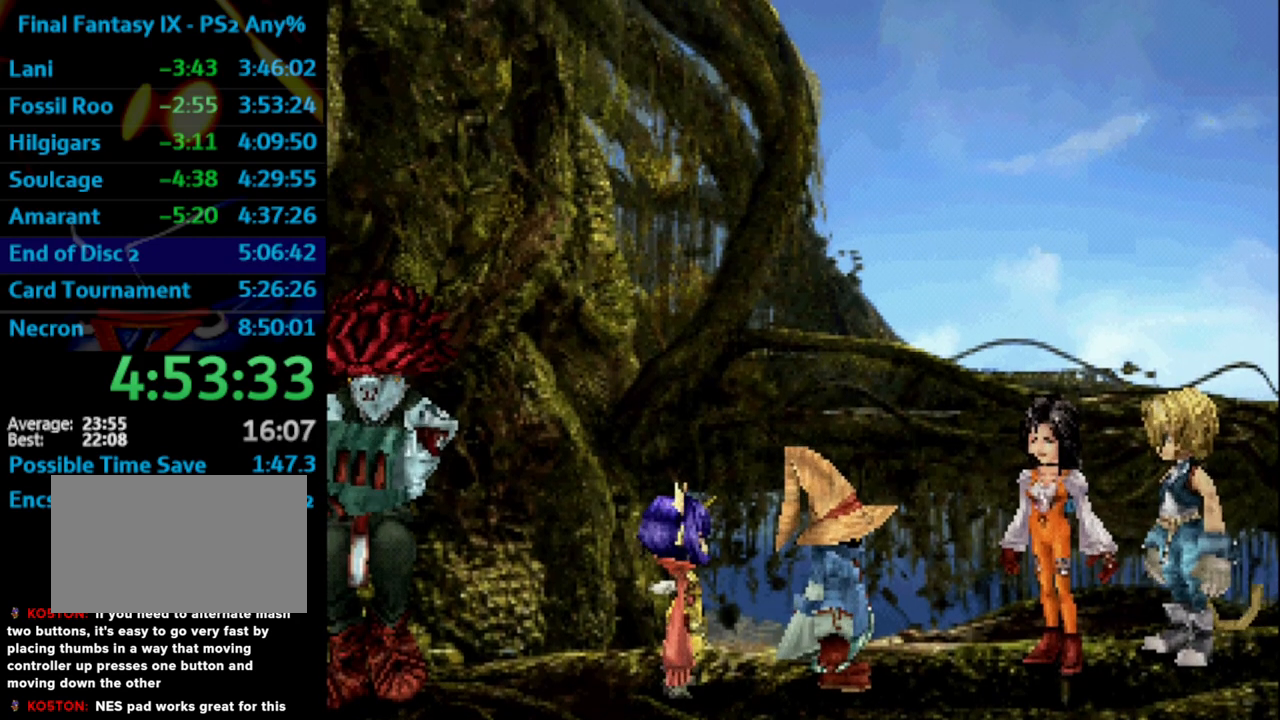
{"buttons": ["CROSS"], "left_stick": "center", "right_stick": "center", "events": [[17, "SQUARE", "up"], [117, "SQUARE", "down"], [167, "SQUARE", "up"], [250, "CROSS", "down"], [267, "SQUARE", "down"], [283, "CROSS", "up"], [300, "SQUARE", "up"], [367, "CROSS", "down"], [383, "CROSS", "up"], [417, "SQUARE", "down"], [450, "SQUARE", "up"], [500, "CROSS", "down"]]}
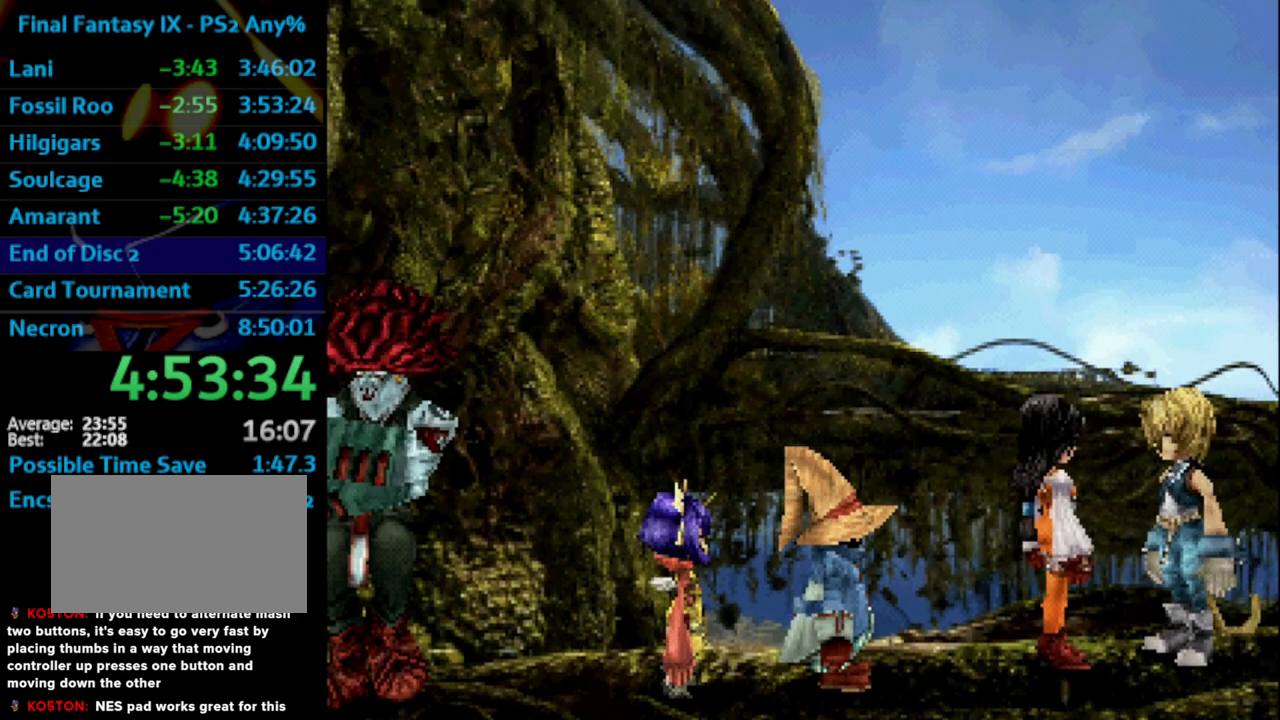
{"buttons": [], "left_stick": "center", "right_stick": "center", "events": [[33, "CROSS", "up"], [33, "SQUARE", "down"], [67, "SQUARE", "up"], [83, "CROSS", "down"], [150, "CROSS", "up"], [183, "SQUARE", "down"], [217, "CROSS", "down"], [217, "SQUARE", "up"], [250, "CROSS", "up"], [300, "SQUARE", "down"], [350, "CROSS", "down"], [383, "SQUARE", "up"], [400, "CROSS", "up"], [467, "CROSS", "down"], [500, "CROSS", "up"]]}
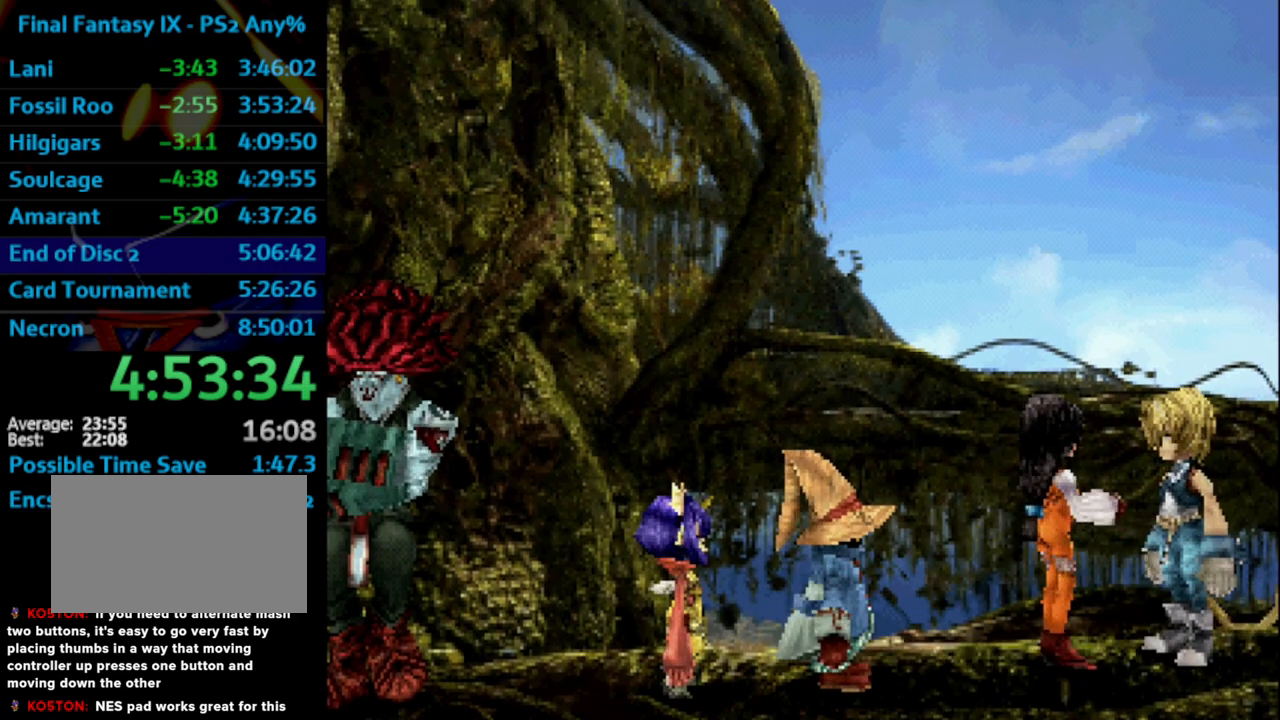
{"buttons": ["SQUARE"], "left_stick": "center", "right_stick": "center", "events": [[83, "SQUARE", "down"], [117, "CROSS", "down"], [133, "CROSS", "up"], [150, "SQUARE", "up"], [233, "SQUARE", "down"], [267, "SQUARE", "up"], [333, "CROSS", "down"], [350, "SQUARE", "down"], [367, "CROSS", "up"], [400, "SQUARE", "up"], [450, "CROSS", "down"], [500, "CROSS", "up"], [500, "SQUARE", "down"]]}
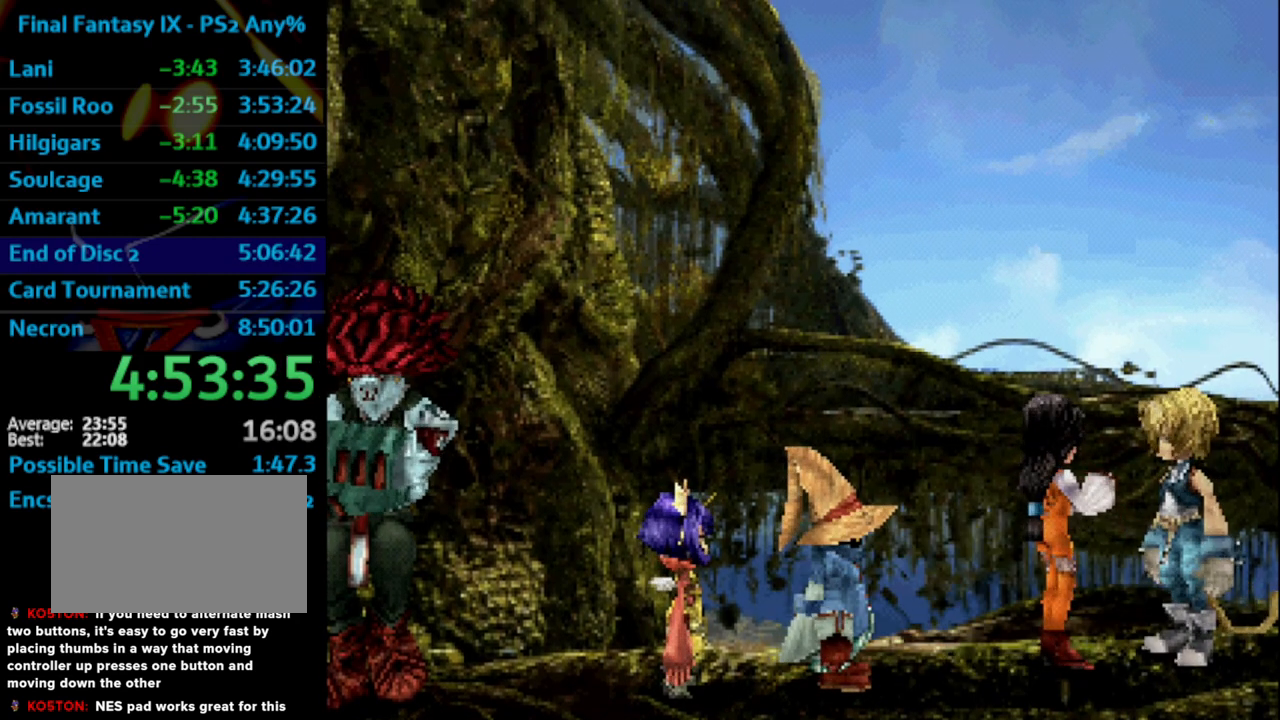
{"buttons": [], "left_stick": "center", "right_stick": "center", "events": [[33, "SQUARE", "up"], [67, "CROSS", "down"], [117, "CROSS", "up"], [150, "SQUARE", "down"], [167, "SQUARE", "up"], [283, "SQUARE", "down"], [300, "CROSS", "down"], [300, "SQUARE", "up"], [367, "CROSS", "up"], [417, "SQUARE", "down"], [450, "CROSS", "down"], [483, "CROSS", "up"], [483, "SQUARE", "up"]]}
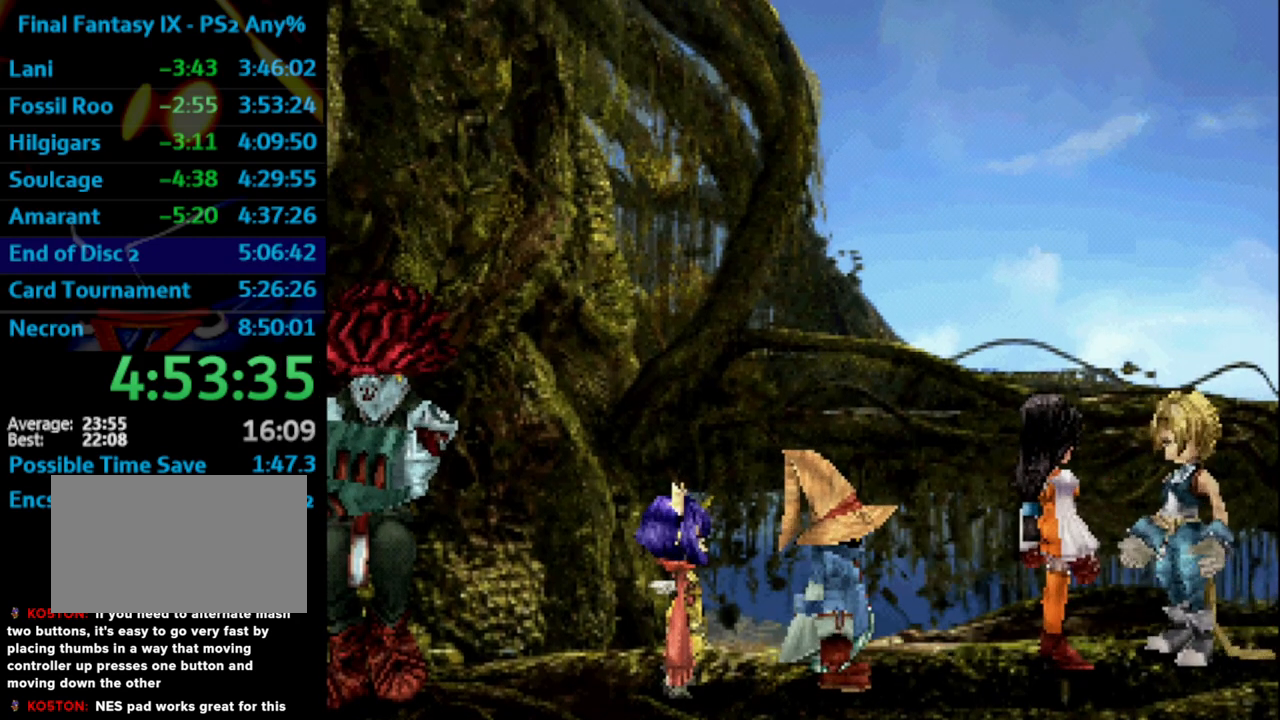
{"buttons": ["SQUARE"], "left_stick": "center", "right_stick": "center", "events": [[33, "SQUARE", "down"], [100, "SQUARE", "up"], [183, "CROSS", "down"], [183, "SQUARE", "down"], [200, "CROSS", "up"], [233, "SQUARE", "up"], [333, "CROSS", "down"], [350, "CROSS", "up"], [450, "CROSS", "down"], [467, "CROSS", "up"], [483, "SQUARE", "down"]]}
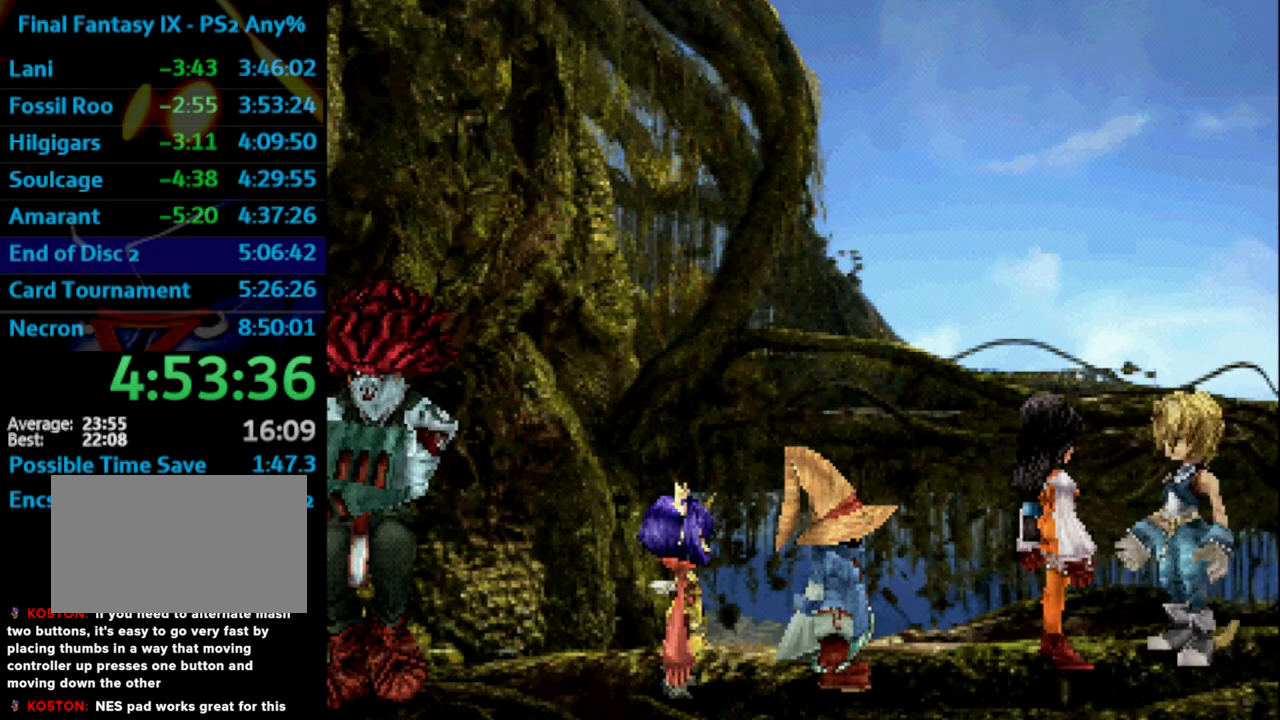
{"buttons": [], "left_stick": "center", "right_stick": "center", "events": [[17, "SQUARE", "up"], [67, "CROSS", "down"], [117, "CROSS", "up"], [133, "SQUARE", "down"], [183, "CROSS", "down"], [183, "SQUARE", "up"], [200, "CROSS", "up"], [267, "SQUARE", "down"], [300, "CROSS", "down"], [300, "SQUARE", "up"], [350, "CROSS", "up"], [417, "SQUARE", "down"], [433, "CROSS", "down"], [450, "SQUARE", "up"], [483, "CROSS", "up"]]}
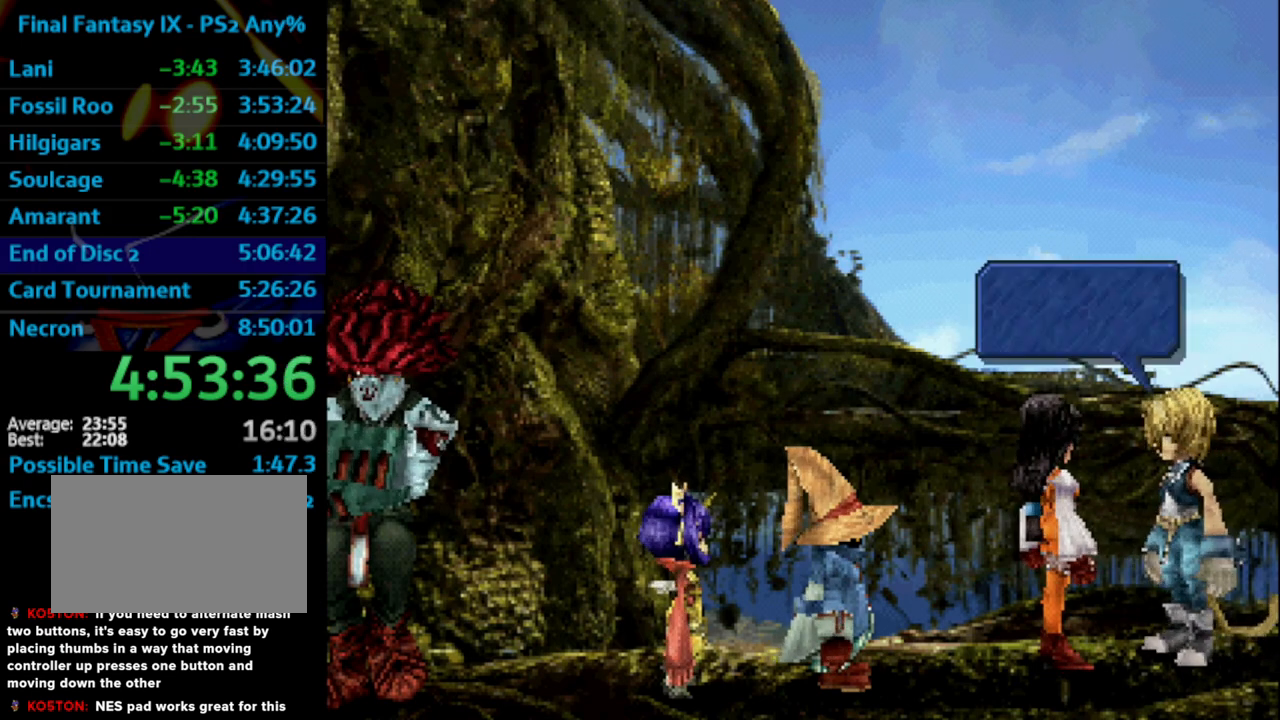
{"buttons": [], "left_stick": "center", "right_stick": "center", "events": [[83, "CROSS", "down"], [117, "CROSS", "up"], [183, "CROSS", "down"], [217, "CROSS", "up"], [317, "CROSS", "down"], [333, "CROSS", "up"], [450, "SQUARE", "down"], [483, "SQUARE", "up"]]}
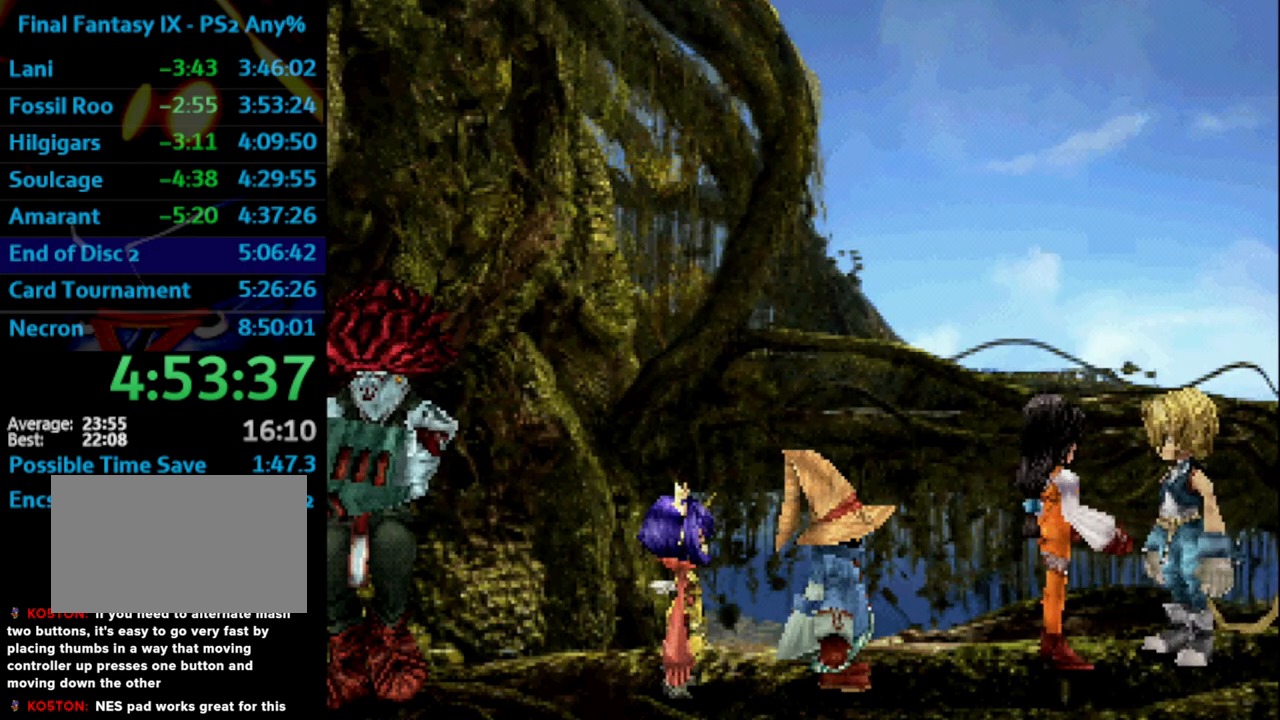
{"buttons": [], "left_stick": "center", "right_stick": "center", "events": [[100, "CROSS", "down"], [100, "SQUARE", "down"], [133, "CROSS", "up"], [133, "SQUARE", "up"], [183, "CROSS", "down"], [200, "SQUARE", "down"], [233, "CROSS", "up"], [250, "SQUARE", "up"], [367, "SQUARE", "down"], [400, "SQUARE", "up"]]}
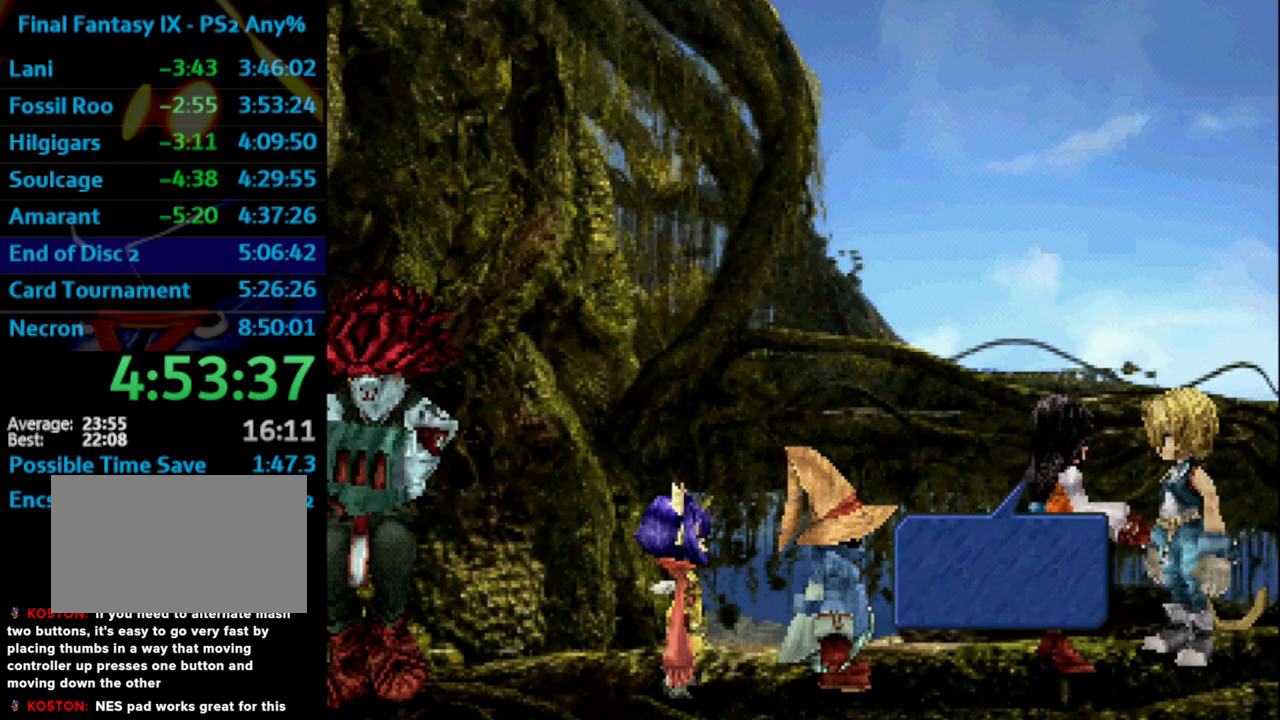
{"buttons": ["CROSS", "SQUARE"], "left_stick": "center", "right_stick": "center", "events": [[67, "SQUARE", "down"], [133, "SQUARE", "up"], [200, "SQUARE", "down"], [250, "CROSS", "down"], [267, "SQUARE", "up"], [283, "CROSS", "up"], [333, "SQUARE", "down"], [367, "CROSS", "down"], [383, "CROSS", "up"], [383, "SQUARE", "up"], [467, "SQUARE", "down"], [500, "CROSS", "down"]]}
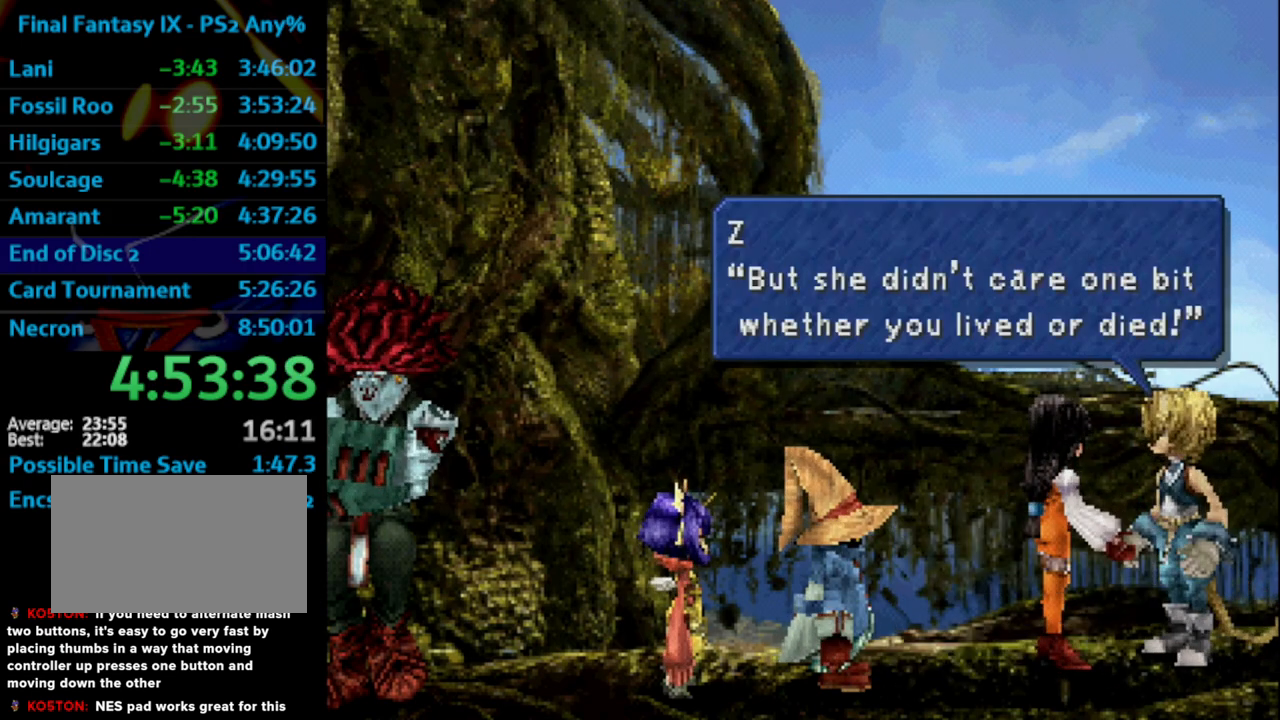
{"buttons": ["SQUARE"], "left_stick": "center", "right_stick": "center", "events": [[17, "CROSS", "up"], [33, "SQUARE", "up"], [83, "CROSS", "down"], [117, "CROSS", "up"], [117, "SQUARE", "down"], [167, "SQUARE", "up"], [200, "CROSS", "down"], [233, "CROSS", "up"], [250, "SQUARE", "down"], [300, "CROSS", "down"], [300, "SQUARE", "up"], [317, "CROSS", "up"], [367, "SQUARE", "down"], [383, "CROSS", "down"], [417, "SQUARE", "up"], [467, "CROSS", "up"], [500, "SQUARE", "down"]]}
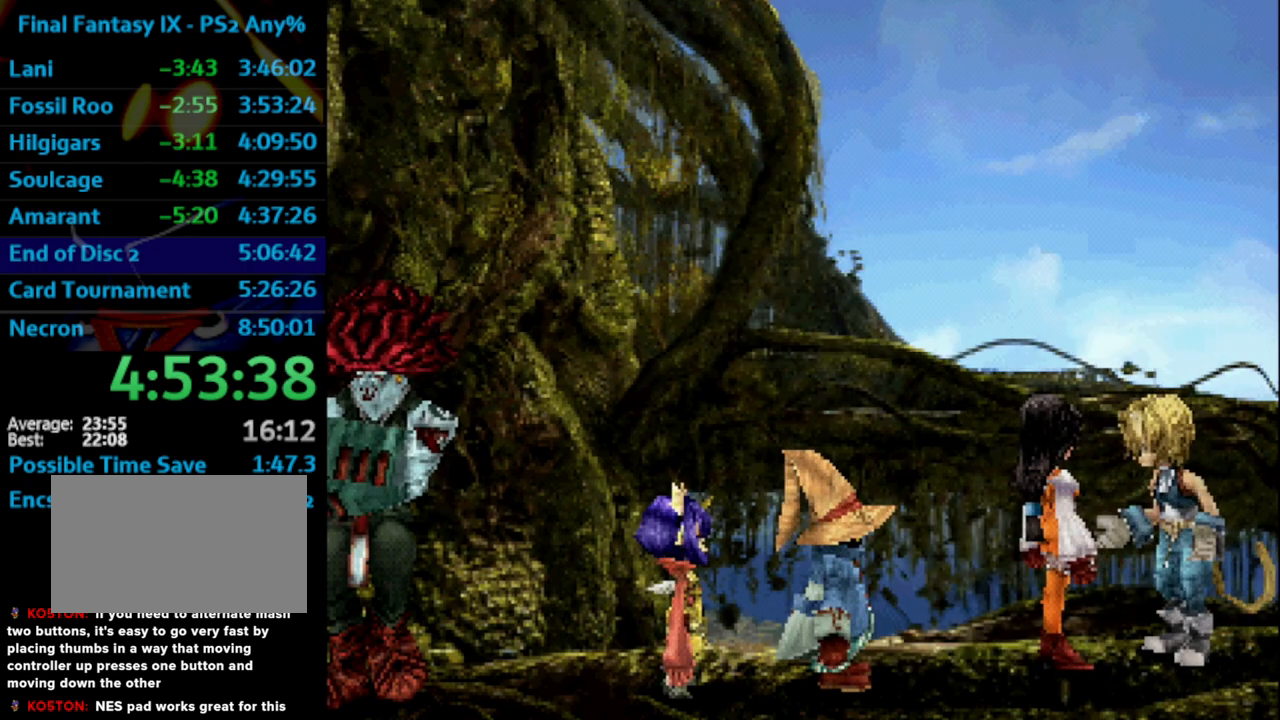
{"buttons": ["CROSS"], "left_stick": "center", "right_stick": "center", "events": [[50, "SQUARE", "up"], [117, "CROSS", "down"], [117, "SQUARE", "down"], [133, "CROSS", "up"], [183, "SQUARE", "up"], [200, "CROSS", "down"], [250, "CROSS", "up"], [267, "SQUARE", "down"], [300, "SQUARE", "up"], [333, "CROSS", "down"], [367, "CROSS", "up"], [367, "SQUARE", "down"], [400, "SQUARE", "up"], [500, "CROSS", "down"]]}
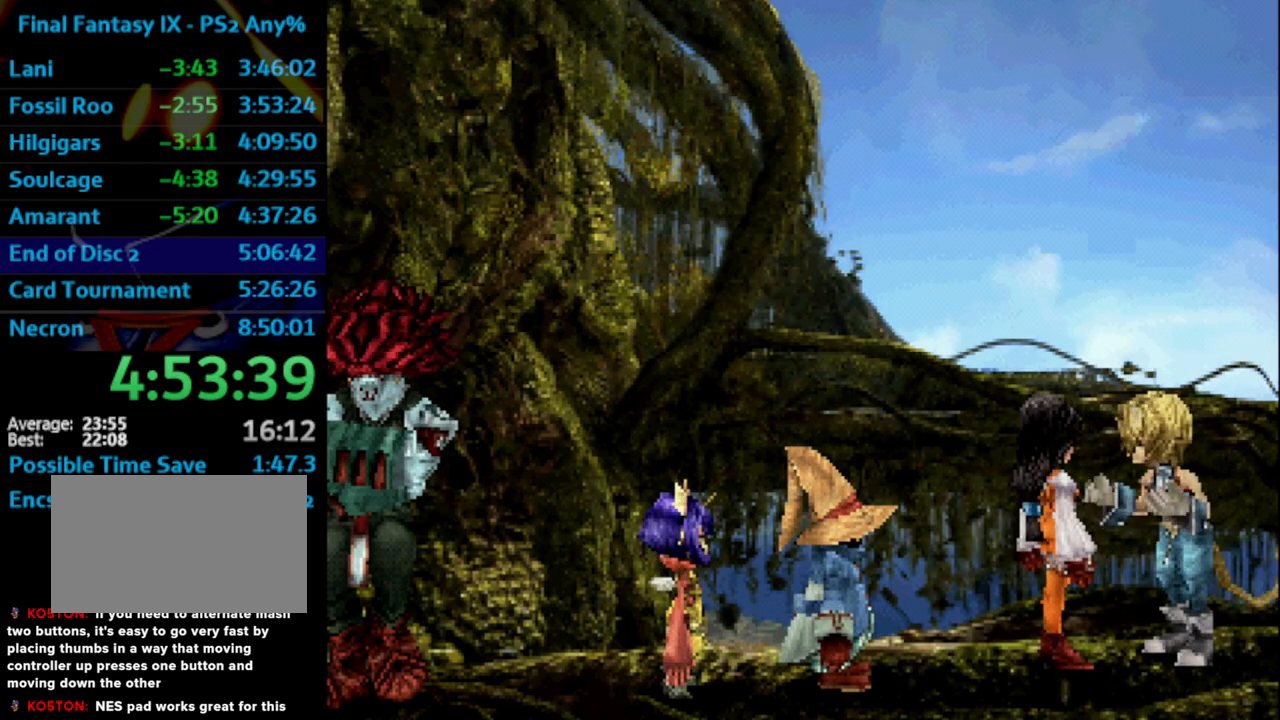
{"buttons": ["CROSS", "SQUARE"], "left_stick": "center", "right_stick": "center", "events": [[33, "CROSS", "up"], [83, "CROSS", "down"], [100, "SQUARE", "down"], [117, "CROSS", "up"], [150, "SQUARE", "up"], [200, "CROSS", "down"], [217, "SQUARE", "down"], [233, "CROSS", "up"], [283, "SQUARE", "up"], [333, "SQUARE", "down"], [367, "CROSS", "down"], [383, "CROSS", "up"], [383, "SQUARE", "up"], [483, "SQUARE", "down"], [500, "CROSS", "down"]]}
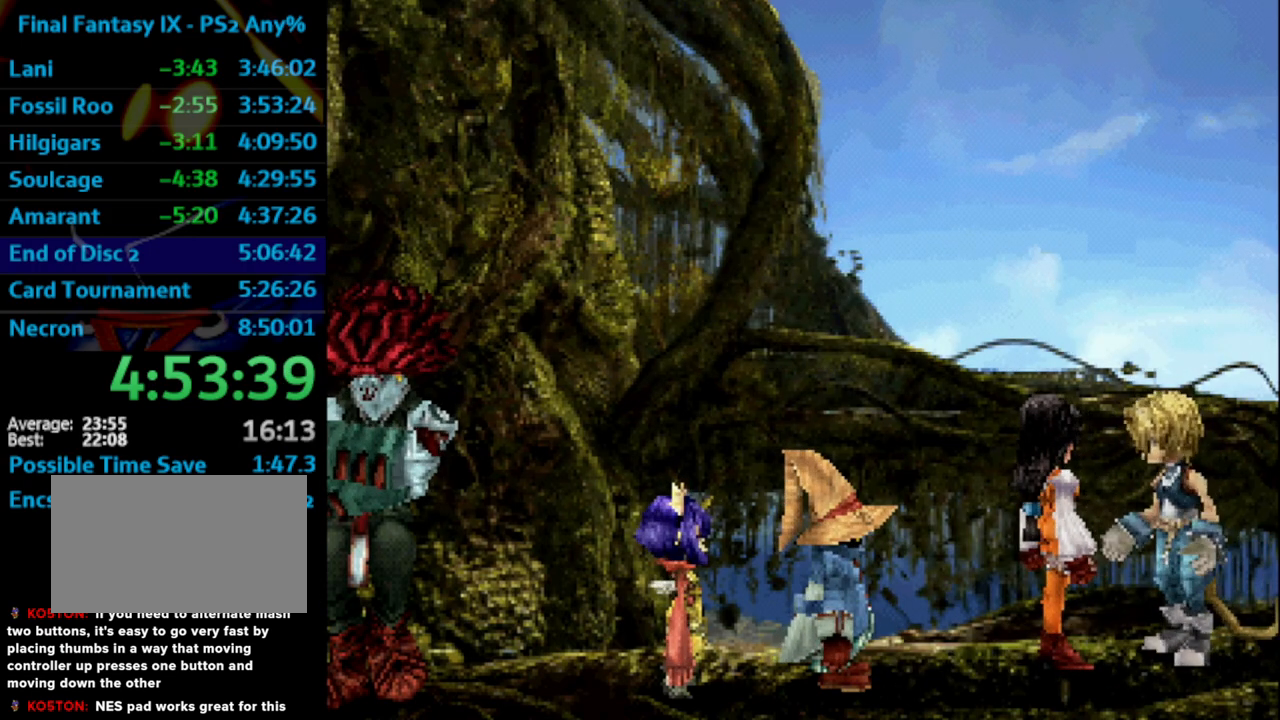
{"buttons": ["CROSS", "SQUARE"], "left_stick": "center", "right_stick": "center", "events": [[17, "SQUARE", "up"], [50, "CROSS", "up"], [83, "CROSS", "down"], [100, "CROSS", "up"], [117, "SQUARE", "down"], [133, "SQUARE", "up"], [233, "SQUARE", "down"], [267, "SQUARE", "up"], [317, "SQUARE", "down"], [367, "SQUARE", "up"], [417, "CROSS", "down"], [433, "CROSS", "up"], [467, "SQUARE", "down"], [483, "CROSS", "down"]]}
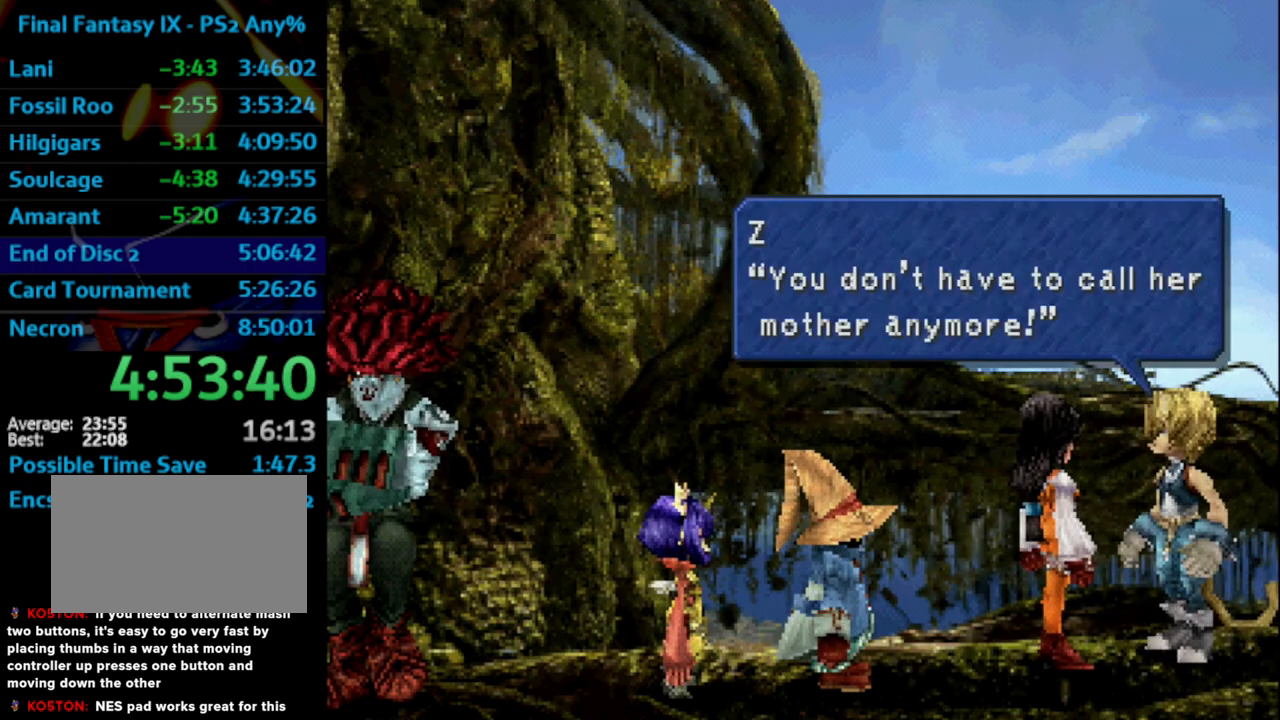
{"buttons": ["SQUARE"], "left_stick": "center", "right_stick": "center", "events": [[17, "SQUARE", "up"], [33, "CROSS", "up"], [83, "CROSS", "down"], [83, "SQUARE", "down"], [133, "SQUARE", "up"], [150, "CROSS", "up"], [233, "SQUARE", "down"], [267, "SQUARE", "up"], [317, "CROSS", "down"], [367, "CROSS", "up"], [367, "SQUARE", "down"], [417, "CROSS", "down"], [417, "SQUARE", "up"], [433, "CROSS", "up"], [467, "SQUARE", "down"]]}
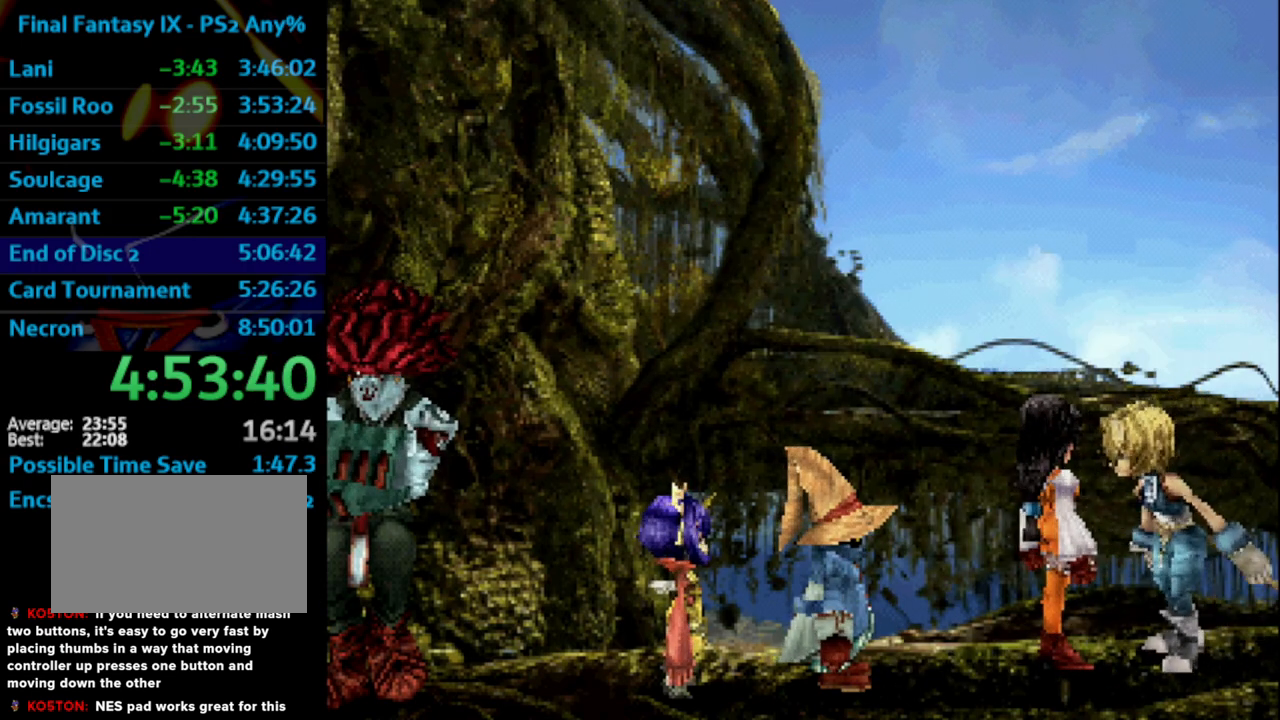
{"buttons": [], "left_stick": "center", "right_stick": "center", "events": [[17, "CROSS", "down"], [33, "CROSS", "up"], [33, "SQUARE", "up"], [133, "SQUARE", "down"], [150, "CROSS", "down"], [183, "SQUARE", "up"], [217, "CROSS", "up"], [300, "CROSS", "down"], [333, "CROSS", "up"], [383, "SQUARE", "down"], [433, "SQUARE", "up"], [450, "CROSS", "down"], [500, "CROSS", "up"]]}
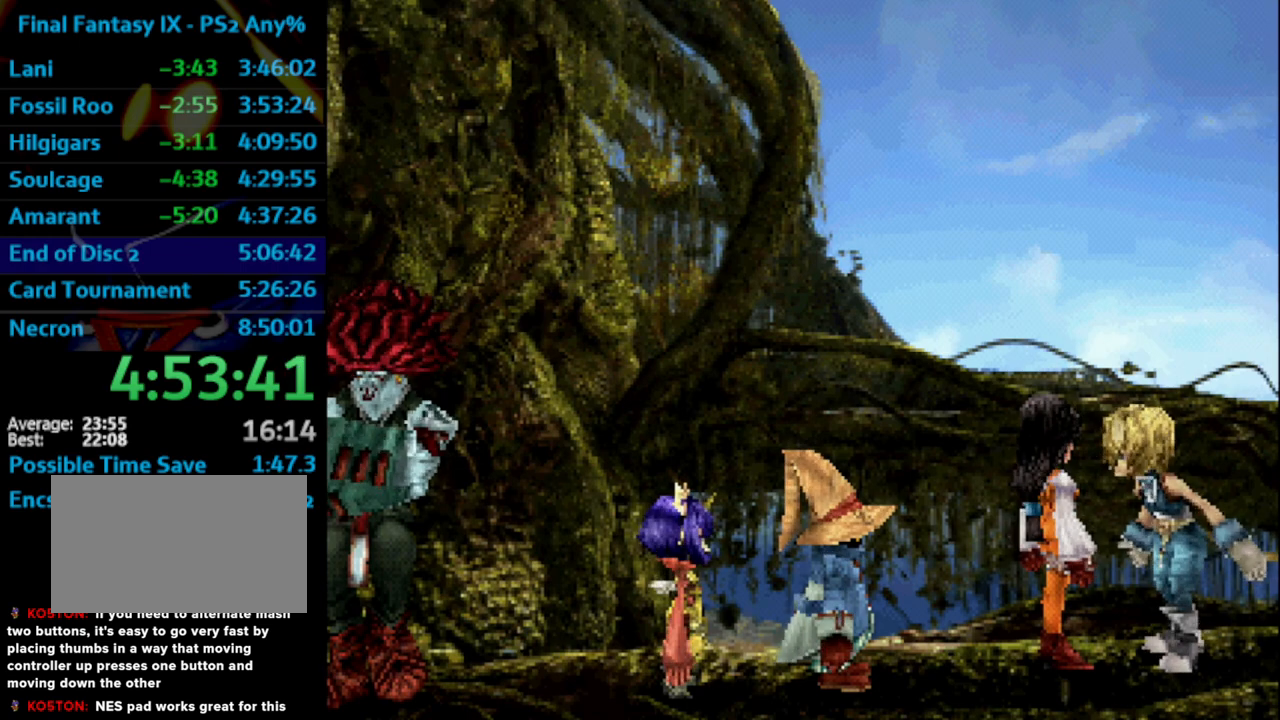
{"buttons": [], "left_stick": "center", "right_stick": "center", "events": [[17, "SQUARE", "down"], [67, "SQUARE", "up"], [133, "SQUARE", "down"], [183, "CROSS", "down"], [183, "SQUARE", "up"], [200, "CROSS", "up"], [283, "SQUARE", "down"], [350, "SQUARE", "up"], [417, "CROSS", "down"], [417, "SQUARE", "down"], [467, "SQUARE", "up"], [483, "CROSS", "up"]]}
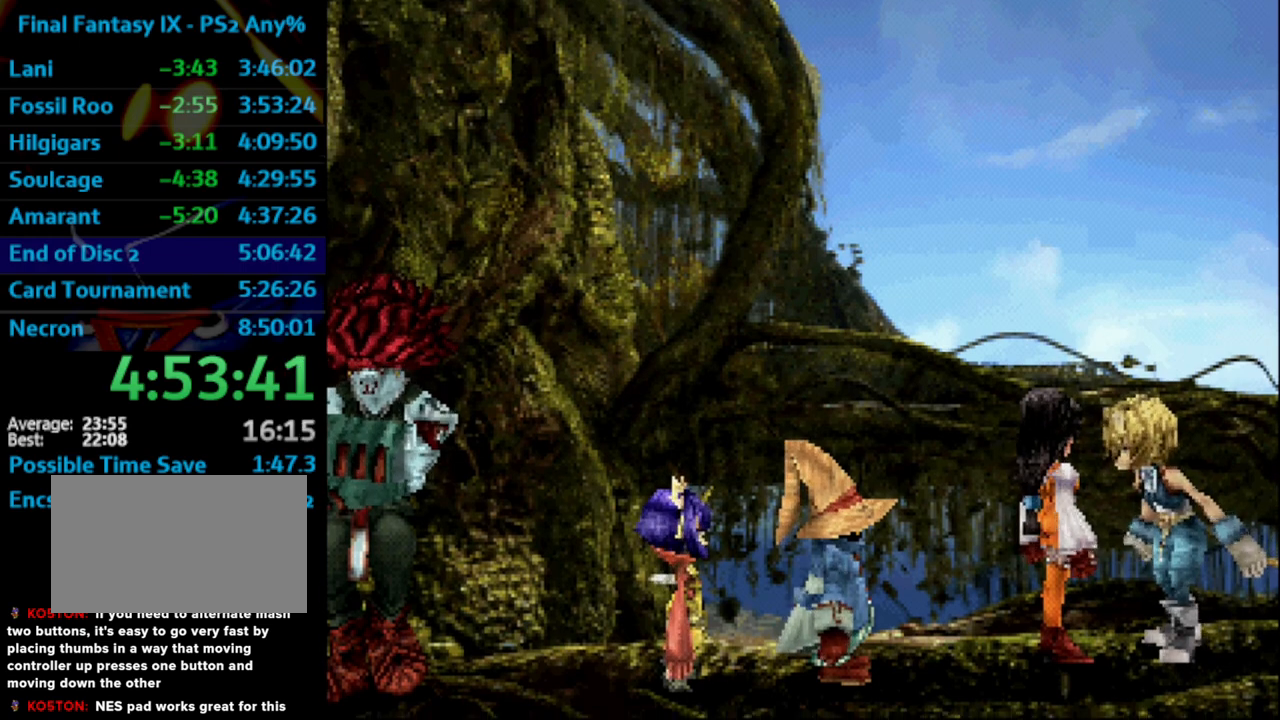
{"buttons": [], "left_stick": "center", "right_stick": "center", "events": [[133, "SQUARE", "down"], [150, "CROSS", "down"], [167, "SQUARE", "up"], [183, "CROSS", "up"], [283, "SQUARE", "down"], [317, "SQUARE", "up"], [333, "CROSS", "down"], [367, "CROSS", "up"], [400, "SQUARE", "down"], [450, "SQUARE", "up"]]}
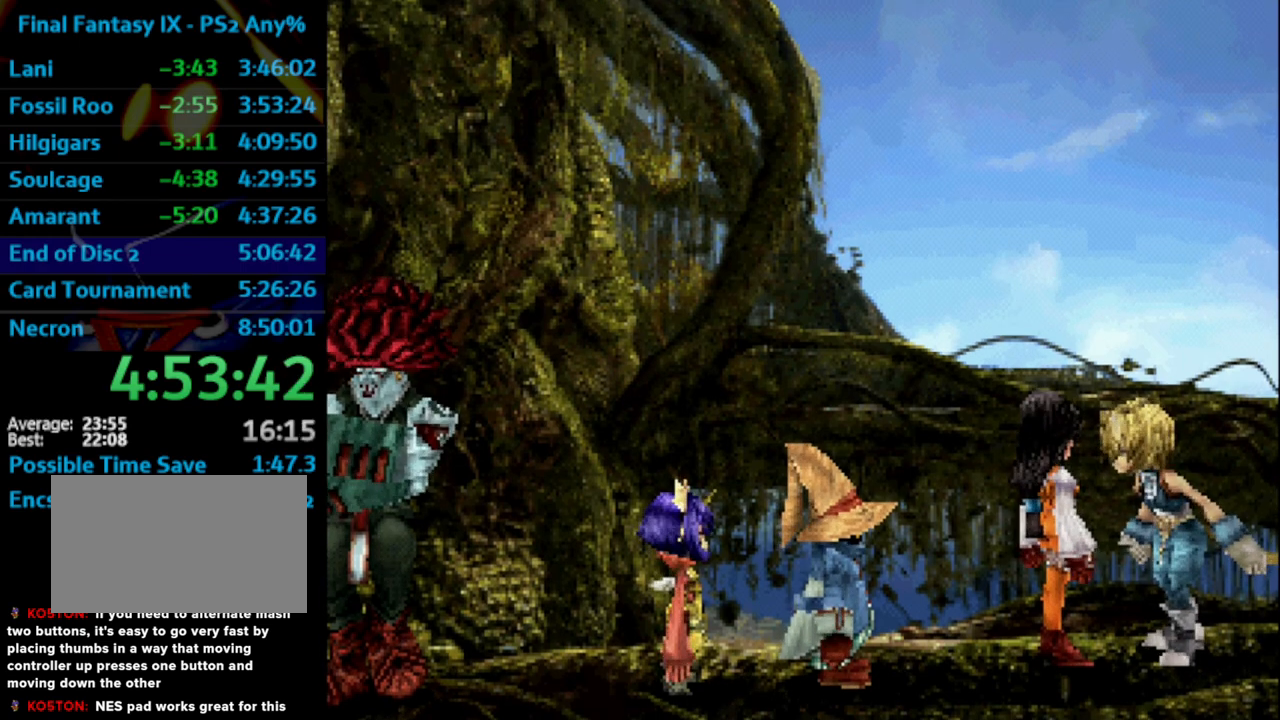
{"buttons": [], "left_stick": "center", "right_stick": "center", "events": [[67, "CROSS", "down"], [67, "SQUARE", "down"], [100, "SQUARE", "up"], [117, "CROSS", "up"], [150, "CROSS", "down"], [183, "SQUARE", "down"], [217, "CROSS", "up"], [233, "SQUARE", "up"], [300, "CROSS", "down"], [317, "CROSS", "up"], [317, "SQUARE", "down"], [400, "SQUARE", "up"], [433, "CROSS", "down"], [450, "CROSS", "up"]]}
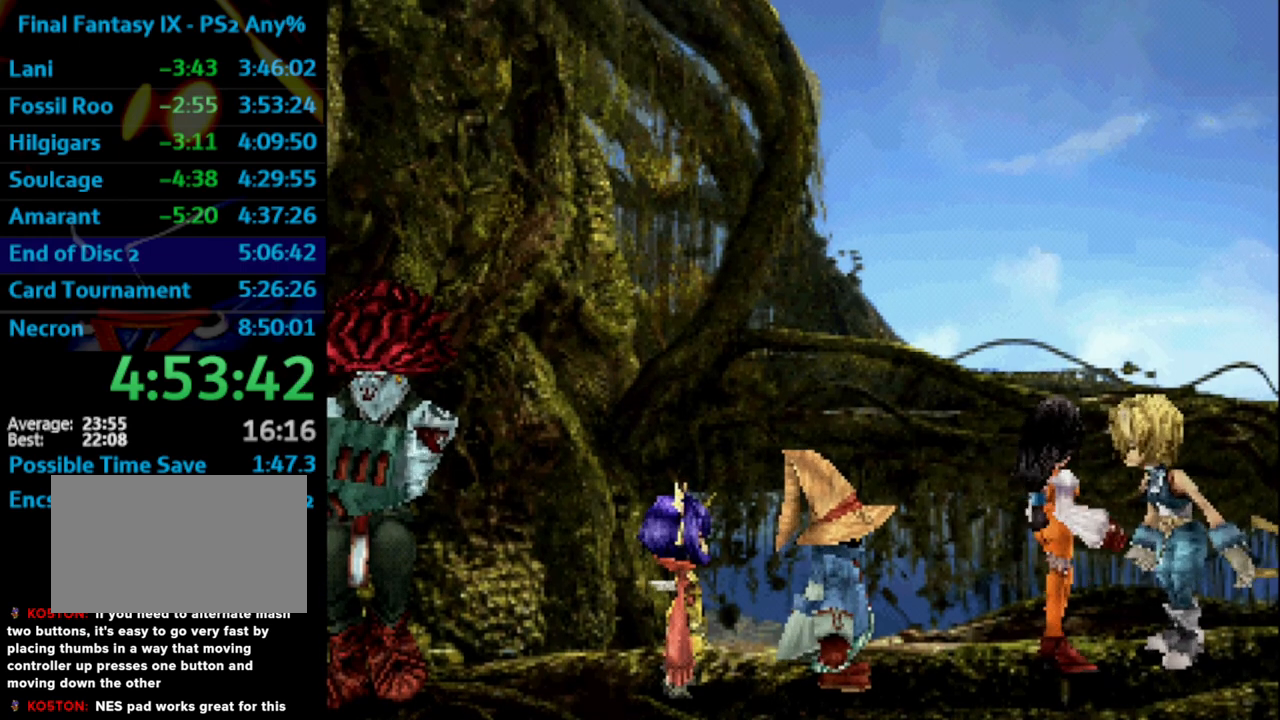
{"buttons": [], "left_stick": "center", "right_stick": "center", "events": [[100, "SQUARE", "down"], [150, "CROSS", "down"], [150, "SQUARE", "up"], [183, "CROSS", "up"], [233, "SQUARE", "down"], [300, "SQUARE", "up"], [333, "CROSS", "down"], [350, "CROSS", "up"], [383, "SQUARE", "down"], [417, "CROSS", "down"], [433, "CROSS", "up"], [433, "SQUARE", "up"]]}